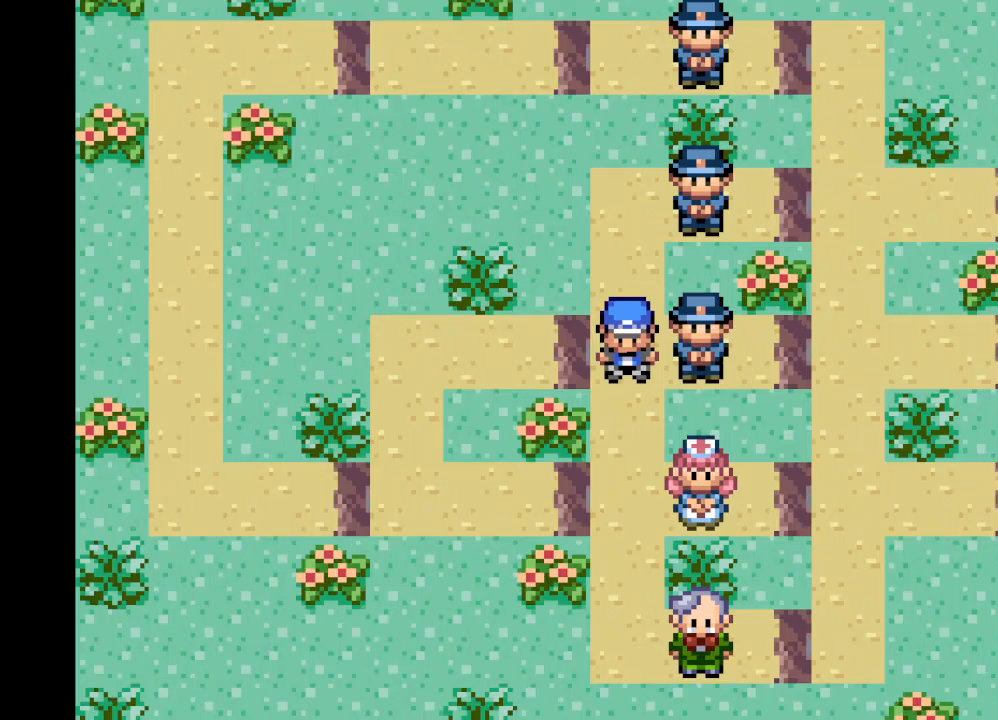
Gameplay with a controller (Xbox layout); each line is a JSON object with the inputs held at the frame after it. "events" lists button and stick changes between this image and that frame as [ms after this image, input, new state], when the widget could be followed in between. Not read: L3 R3.
{"buttons": ["DPAD_UP"], "left_stick": "center", "right_stick": "center", "events": [[417, "DPAD_UP", "down"]]}
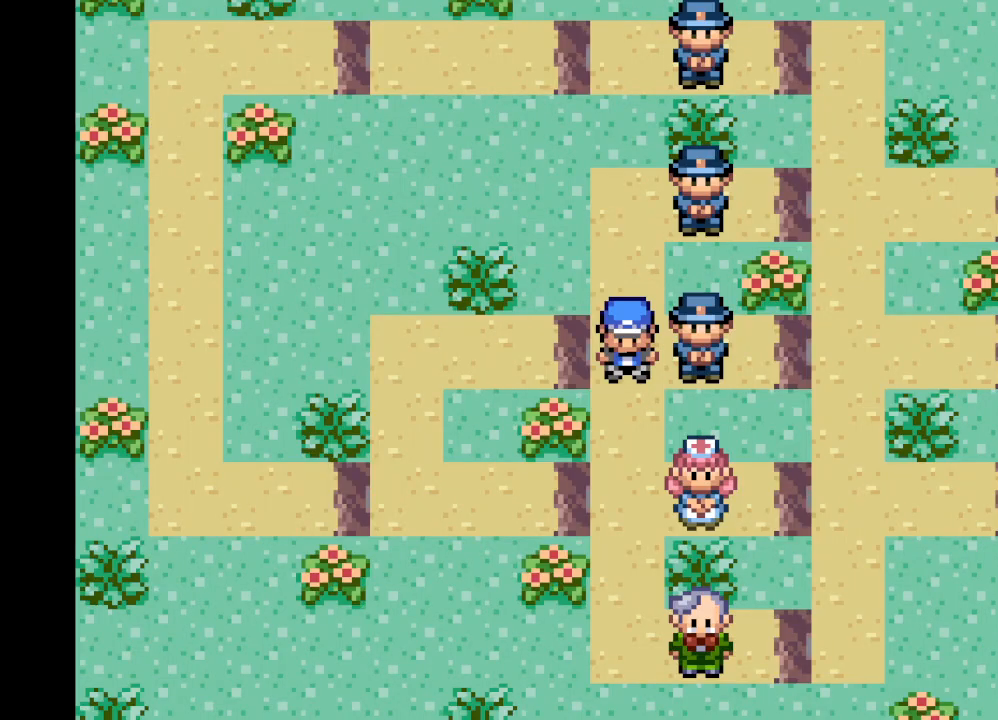
{"buttons": [], "left_stick": "center", "right_stick": "center", "events": [[167, "DPAD_UP", "up"]]}
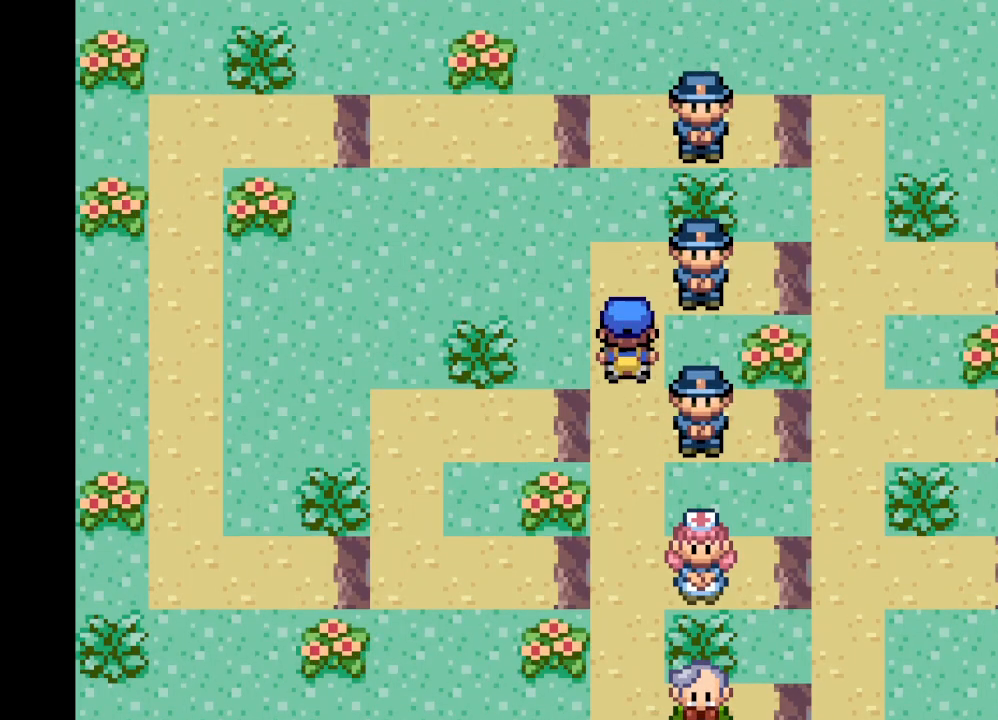
{"buttons": ["DPAD_RIGHT"], "left_stick": "center", "right_stick": "center", "events": [[125, "DPAD_UP", "down"], [250, "DPAD_UP", "up"], [459, "DPAD_RIGHT", "down"]]}
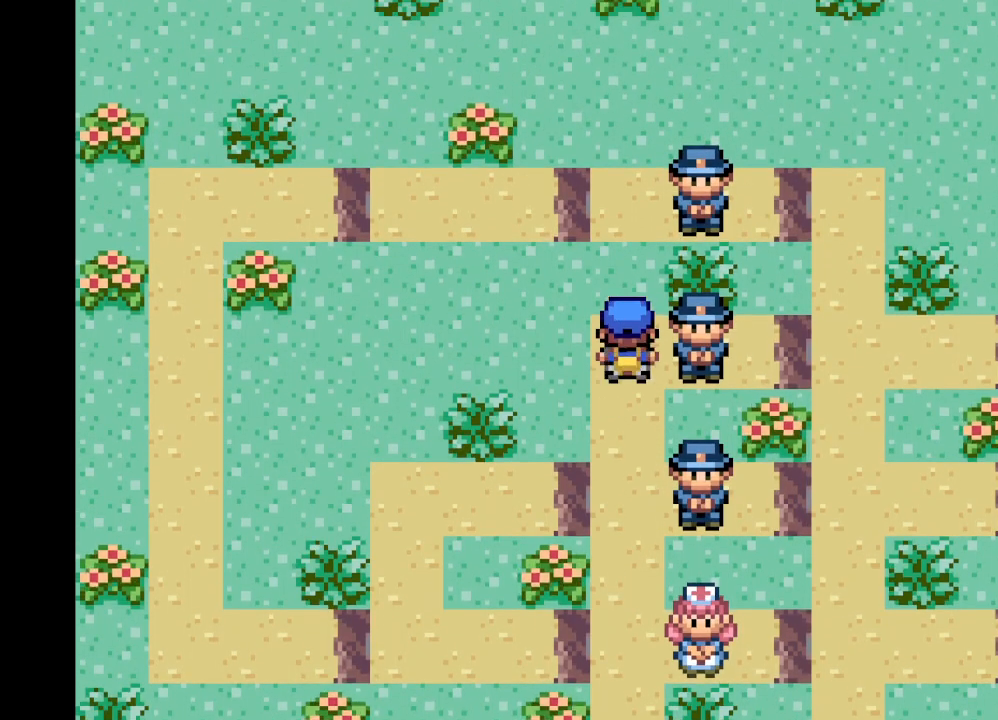
{"buttons": ["B"], "left_stick": "center", "right_stick": "center", "events": [[125, "DPAD_RIGHT", "up"], [417, "B", "down"]]}
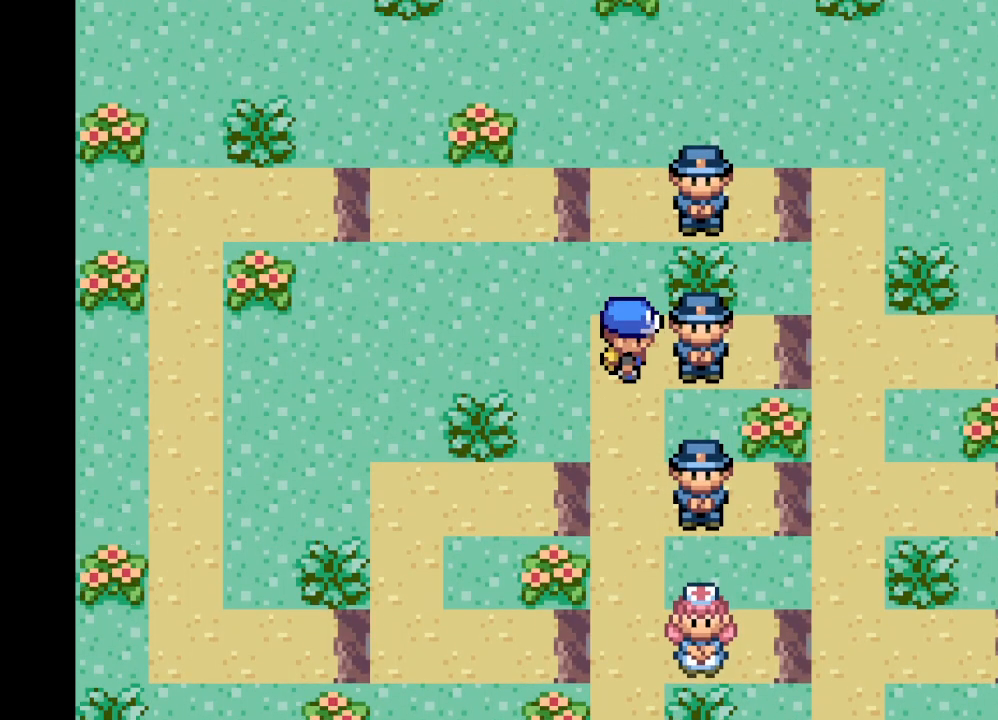
{"buttons": [], "left_stick": "center", "right_stick": "center", "events": [[42, "B", "up"]]}
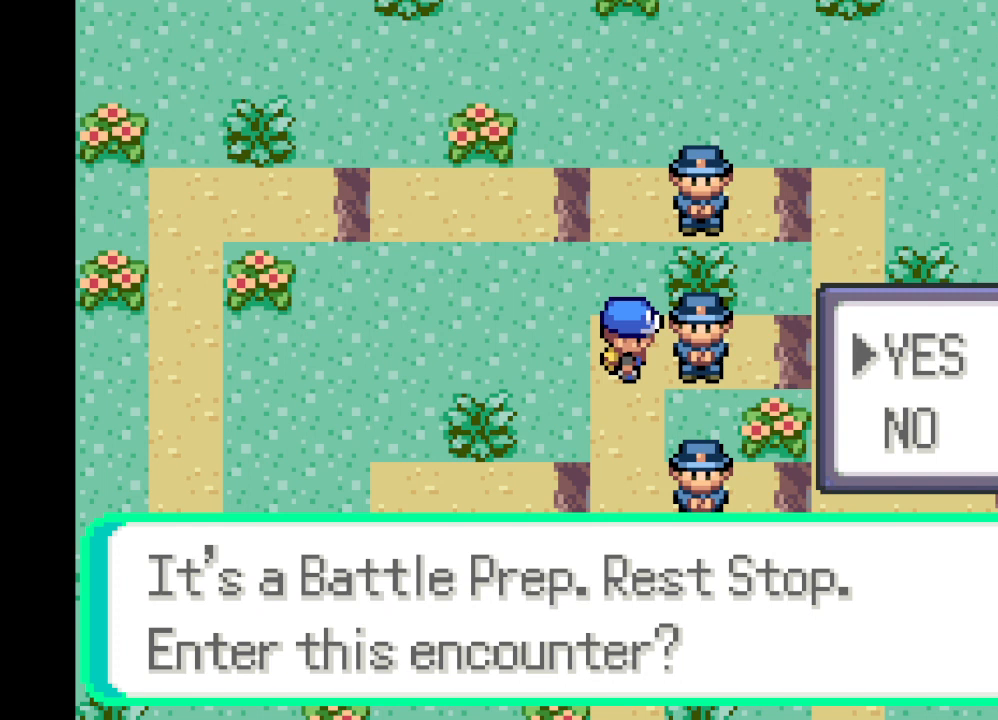
{"buttons": [], "left_stick": "center", "right_stick": "center", "events": []}
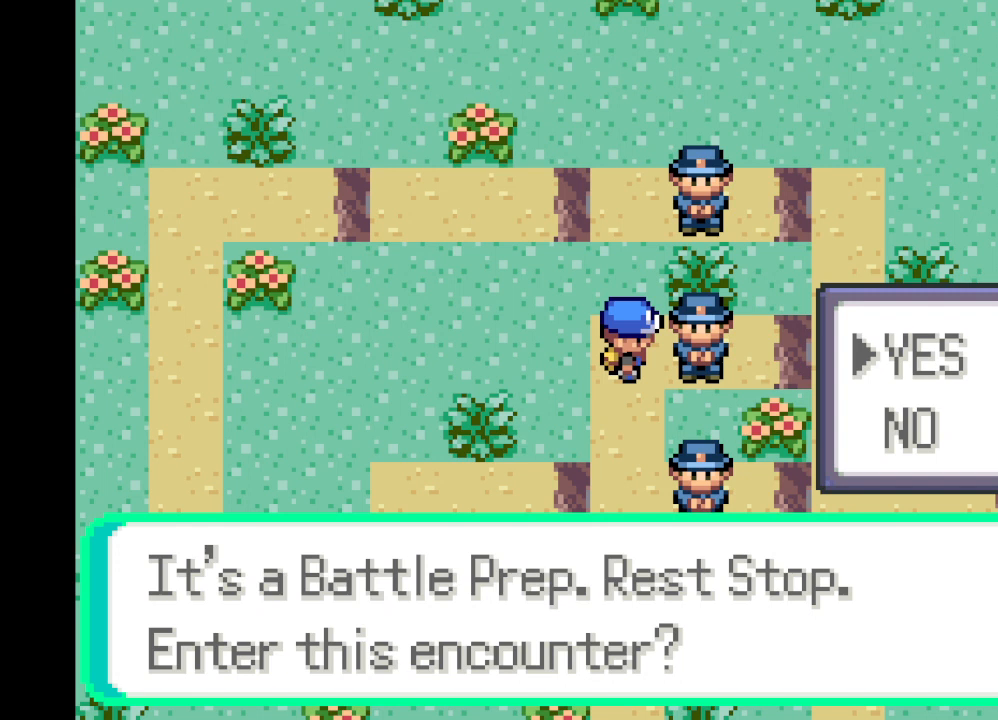
{"buttons": ["DPAD_DOWN"], "left_stick": "center", "right_stick": "center", "events": [[42, "A", "down"], [209, "A", "up"], [334, "DPAD_DOWN", "down"]]}
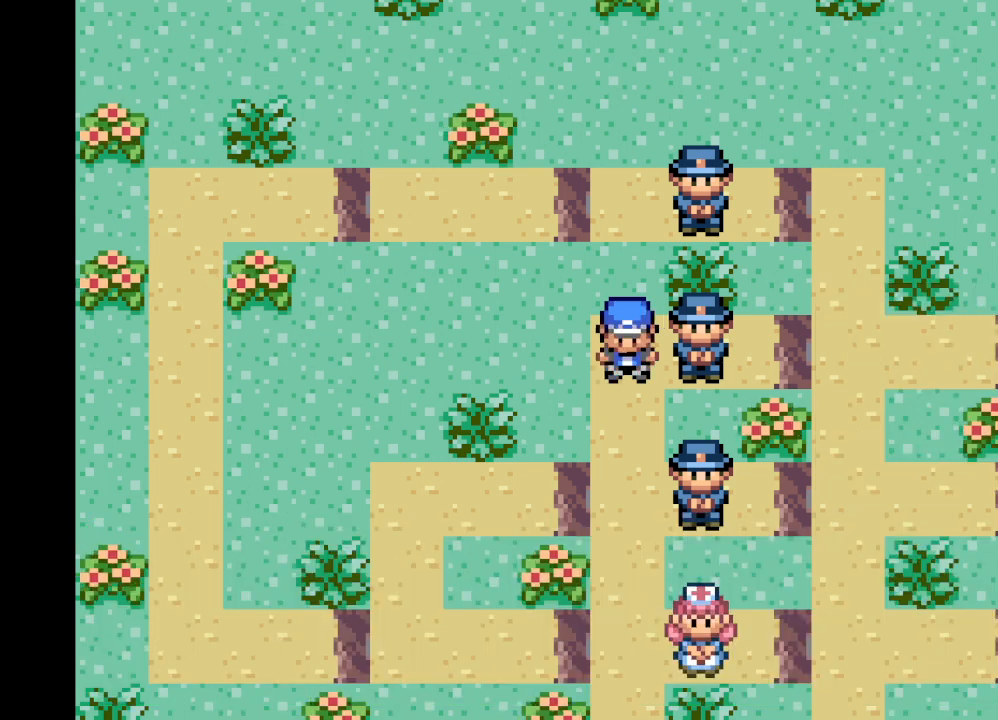
{"buttons": [], "left_stick": "center", "right_stick": "center", "events": [[208, "DPAD_DOWN", "up"]]}
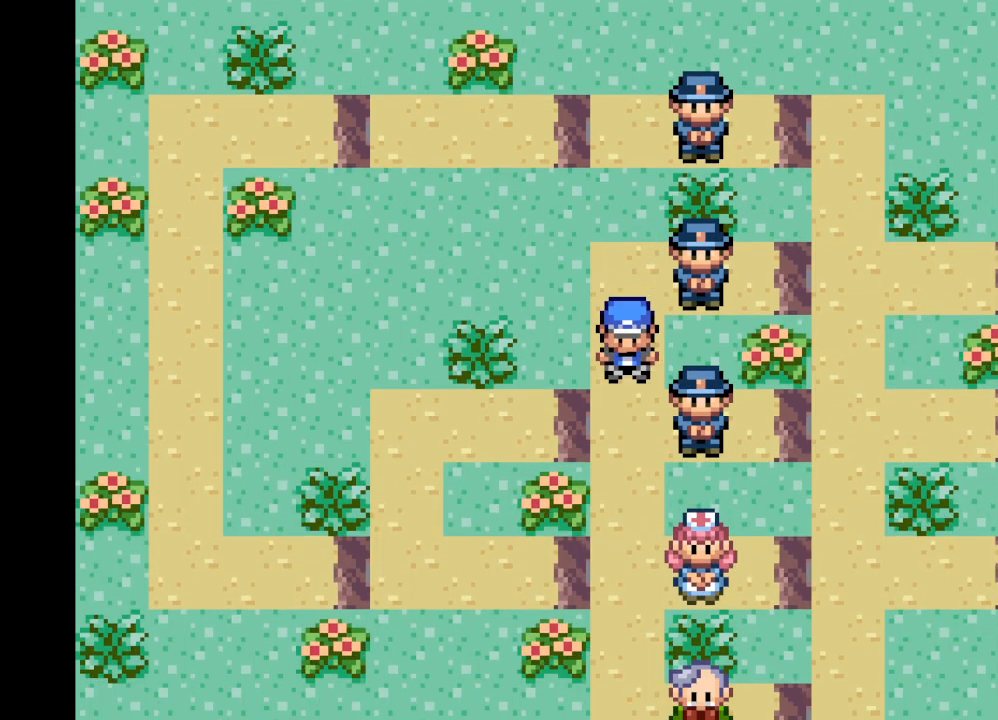
{"buttons": [], "left_stick": "center", "right_stick": "center", "events": [[167, "DPAD_DOWN", "down"], [334, "DPAD_DOWN", "up"]]}
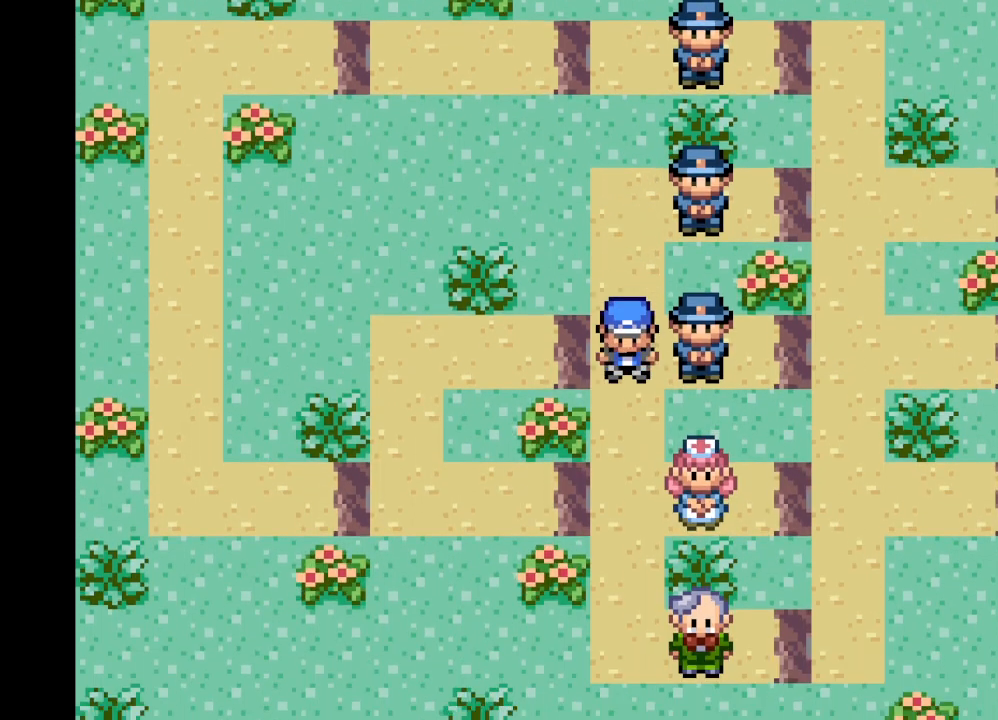
{"buttons": [], "left_stick": "center", "right_stick": "center", "events": [[41, "DPAD_RIGHT", "down"], [167, "DPAD_RIGHT", "up"], [292, "B", "down"], [417, "B", "up"]]}
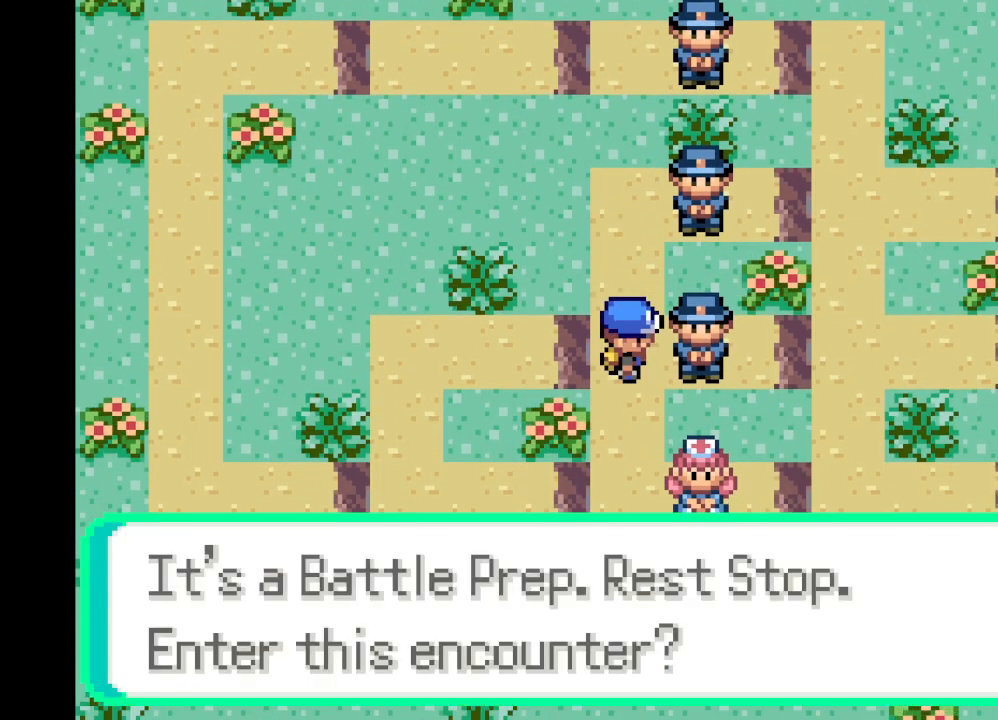
{"buttons": [], "left_stick": "center", "right_stick": "center", "events": []}
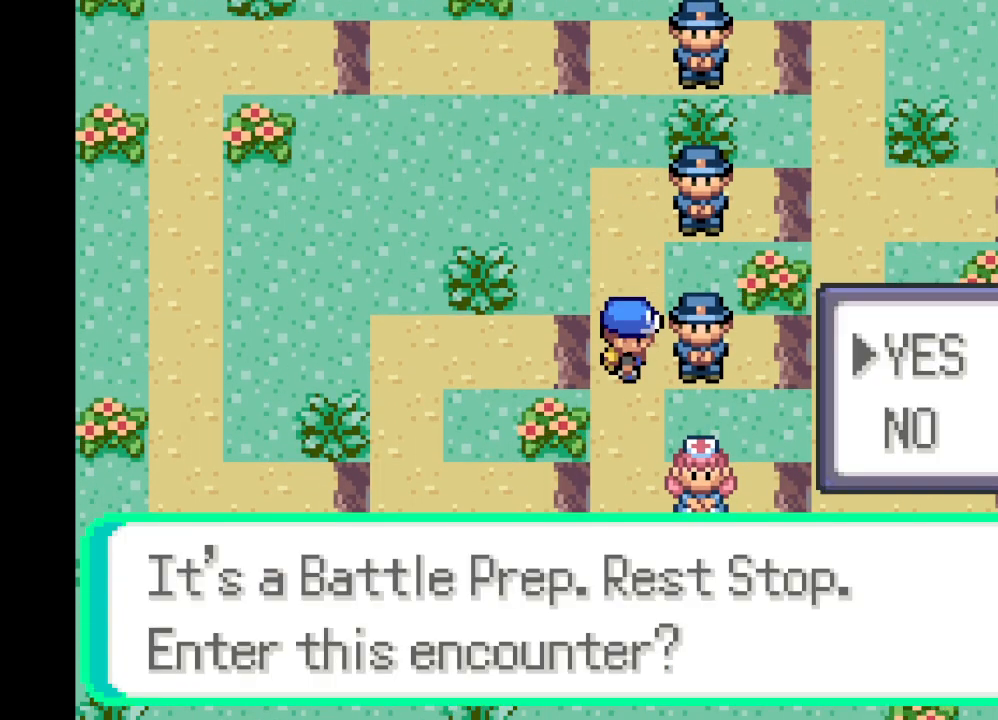
{"buttons": ["DPAD_DOWN"], "left_stick": "center", "right_stick": "center", "events": [[41, "A", "down"], [167, "DPAD_DOWN", "down"], [208, "A", "up"]]}
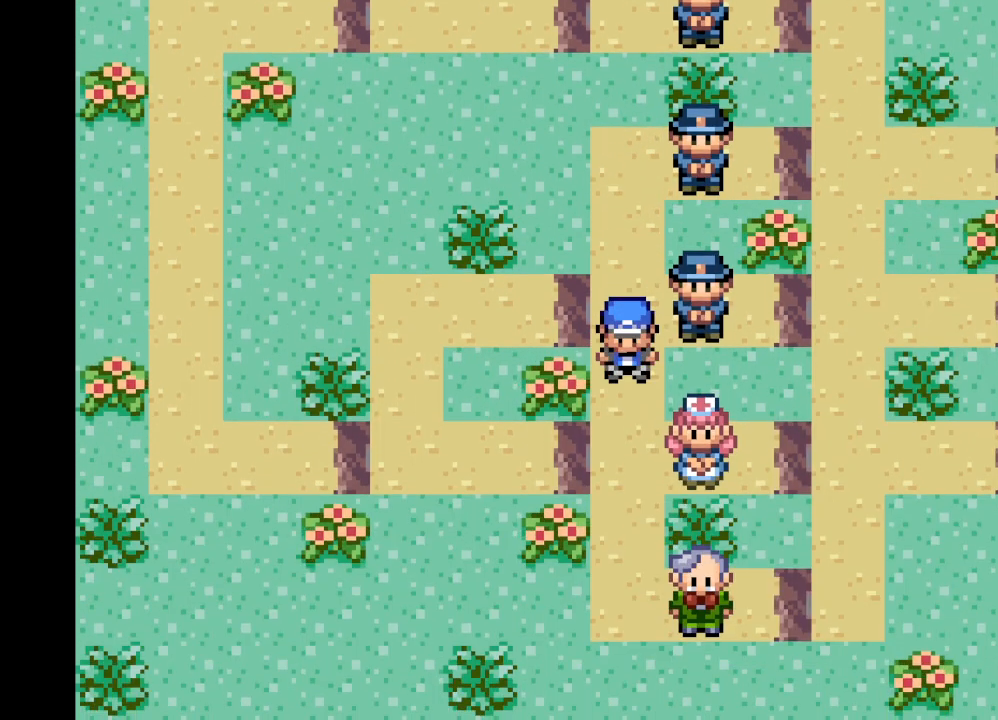
{"buttons": [], "left_stick": "center", "right_stick": "center", "events": [[167, "DPAD_DOWN", "up"], [334, "DPAD_RIGHT", "down"], [459, "DPAD_RIGHT", "up"]]}
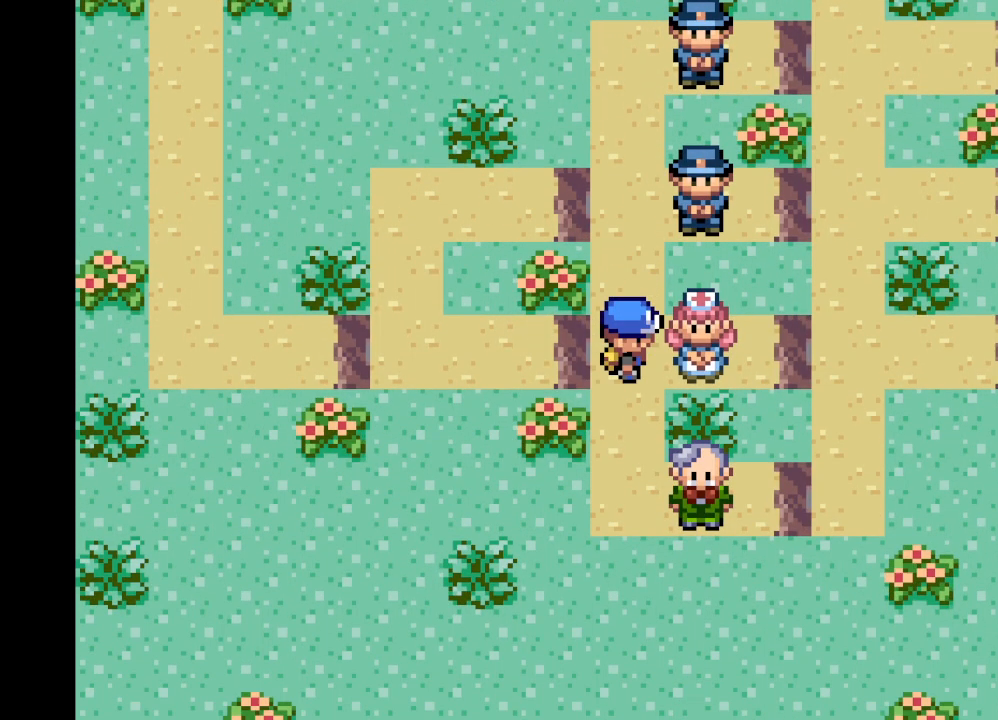
{"buttons": [], "left_stick": "center", "right_stick": "center", "events": [[125, "B", "down"], [250, "B", "up"]]}
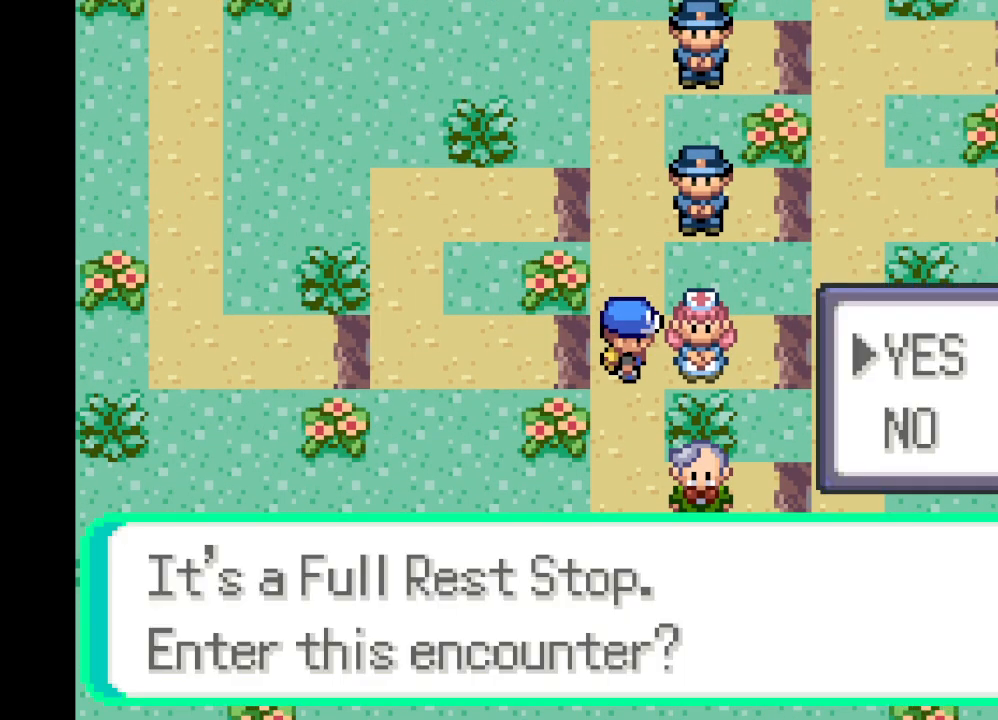
{"buttons": [], "left_stick": "center", "right_stick": "center", "events": []}
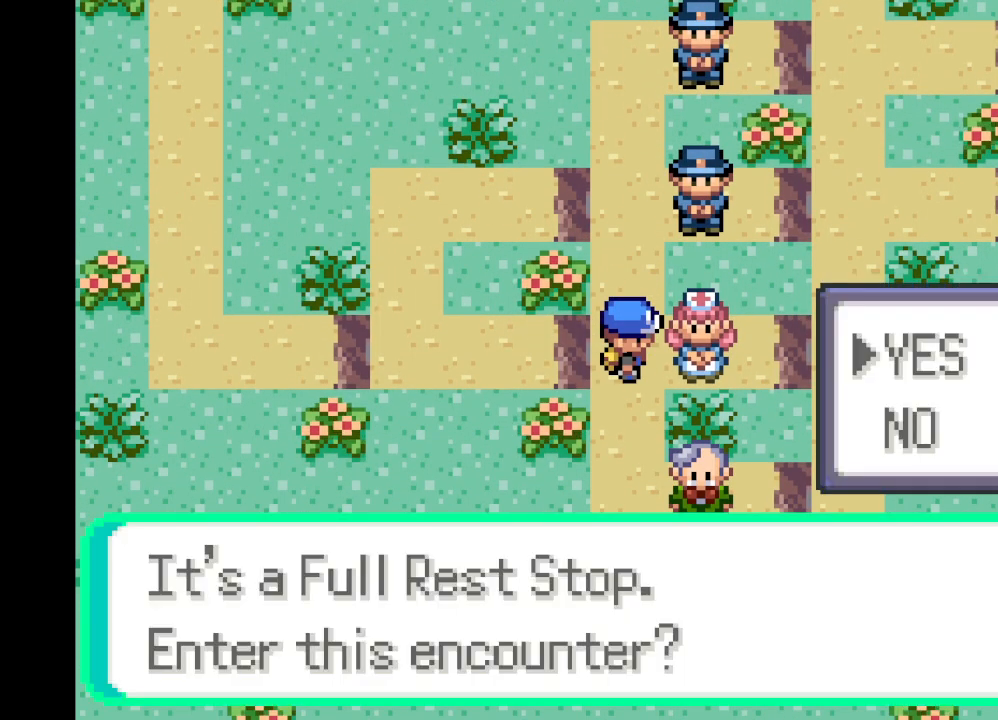
{"buttons": ["DPAD_DOWN"], "left_stick": "center", "right_stick": "center", "events": [[208, "A", "down"], [417, "A", "up"], [417, "DPAD_DOWN", "down"]]}
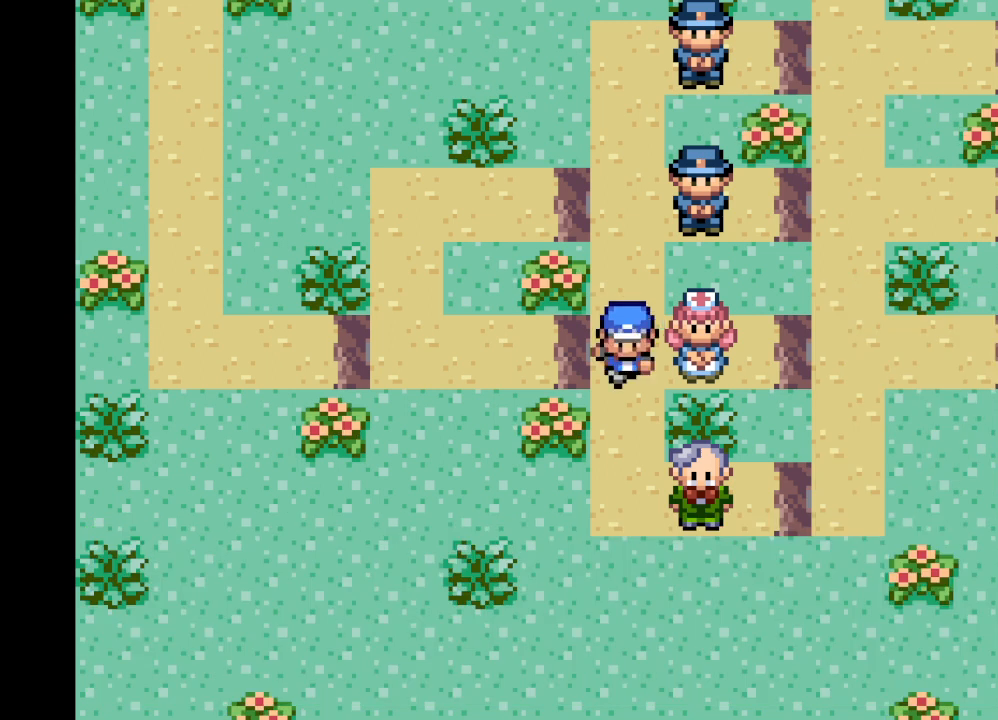
{"buttons": [], "left_stick": "center", "right_stick": "center", "events": [[334, "DPAD_DOWN", "up"]]}
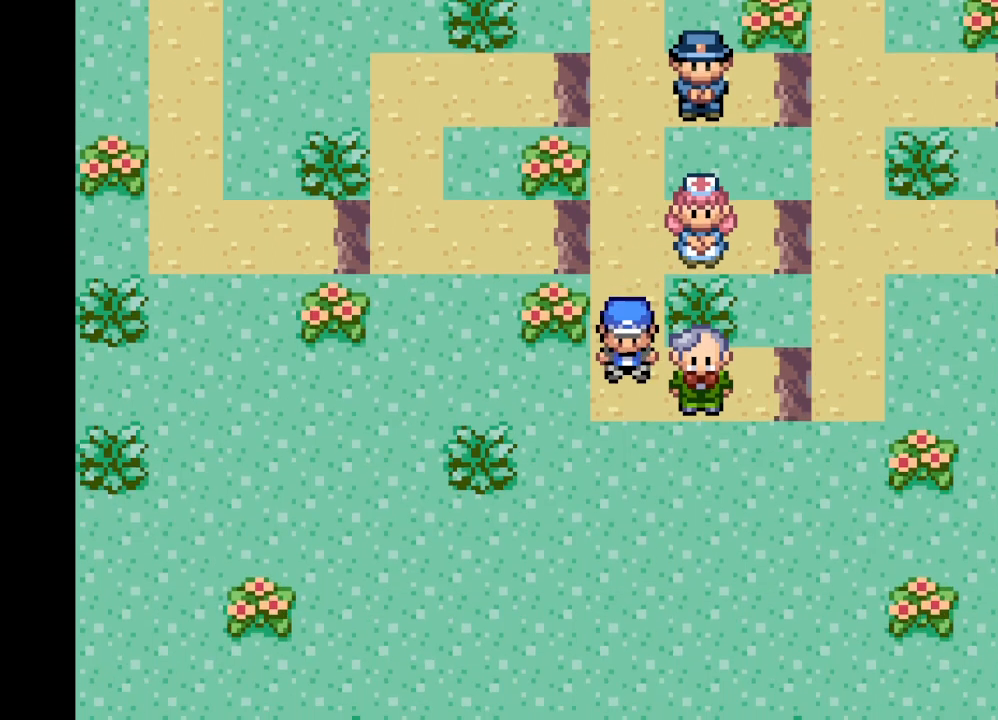
{"buttons": ["B"], "left_stick": "center", "right_stick": "center", "events": [[83, "DPAD_RIGHT", "down"], [208, "DPAD_RIGHT", "up"], [417, "B", "down"]]}
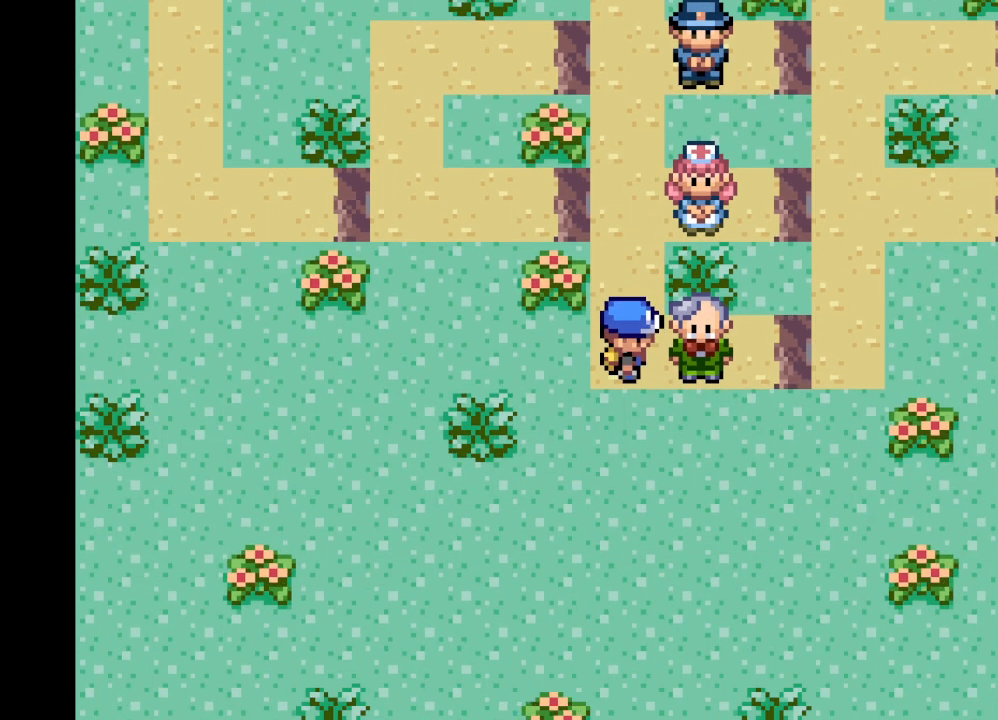
{"buttons": [], "left_stick": "center", "right_stick": "center", "events": [[42, "B", "up"]]}
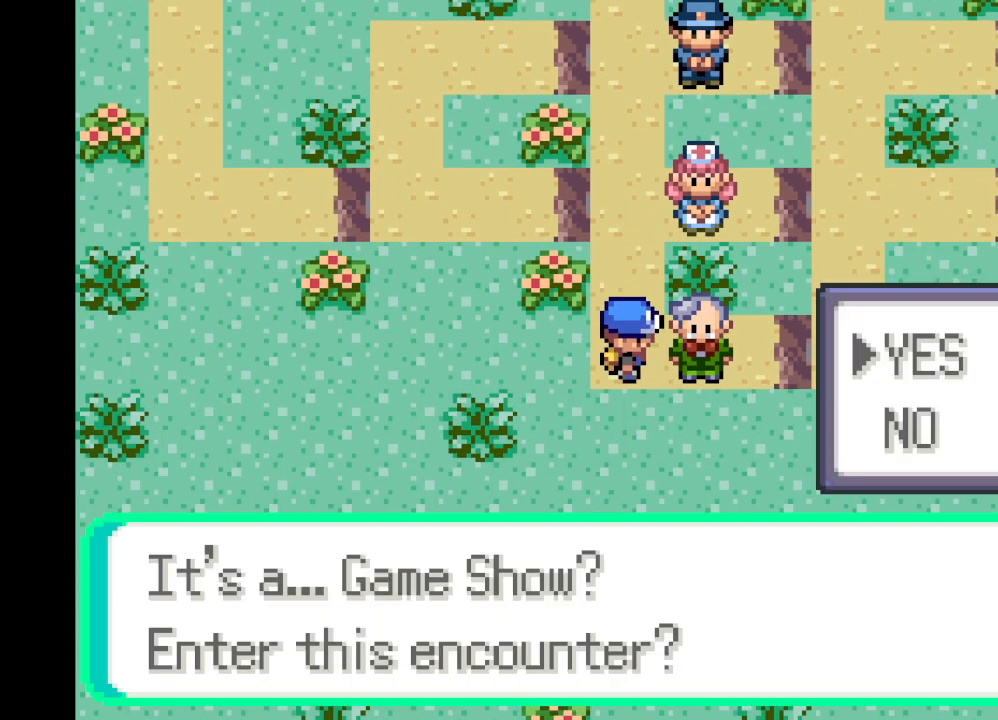
{"buttons": [], "left_stick": "center", "right_stick": "center", "events": []}
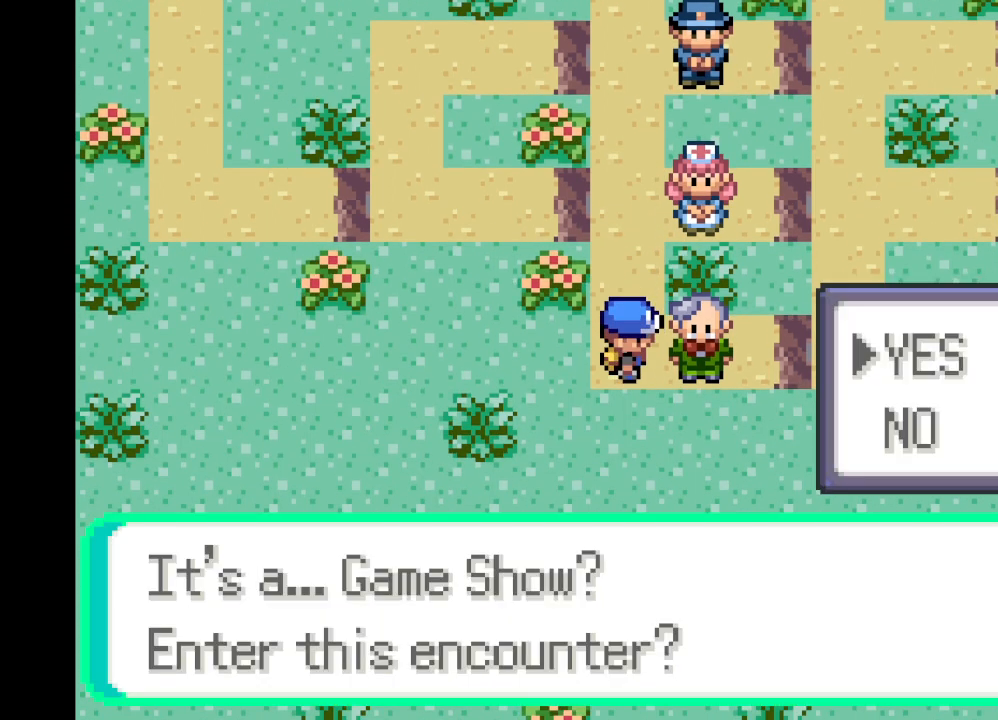
{"buttons": [], "left_stick": "center", "right_stick": "center", "events": []}
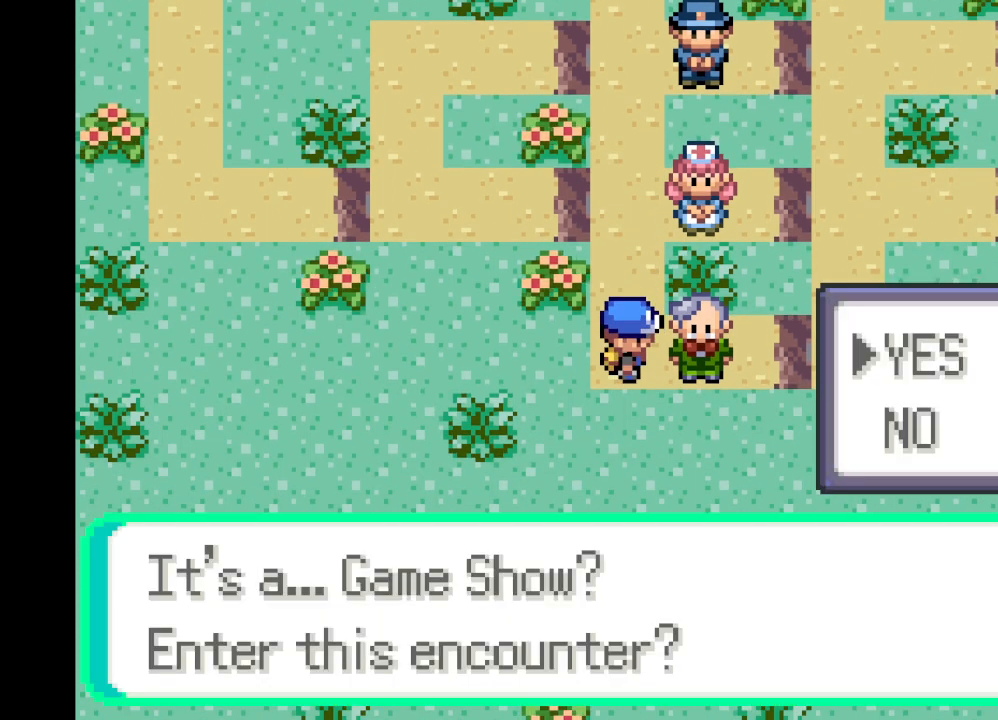
{"buttons": [], "left_stick": "center", "right_stick": "center", "events": []}
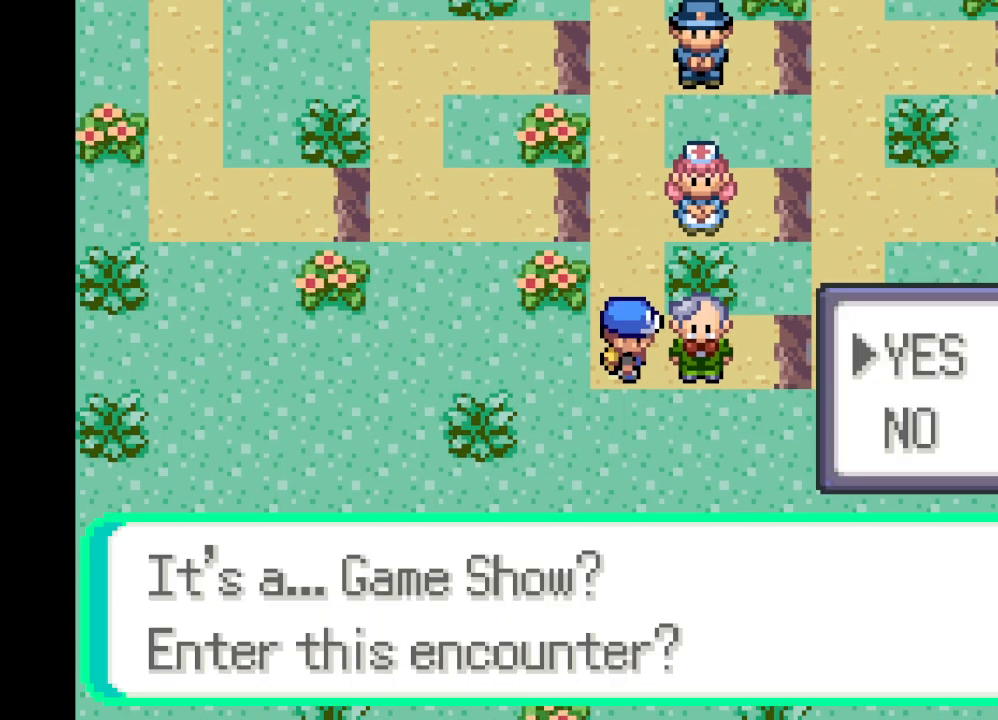
{"buttons": [], "left_stick": "center", "right_stick": "center", "events": []}
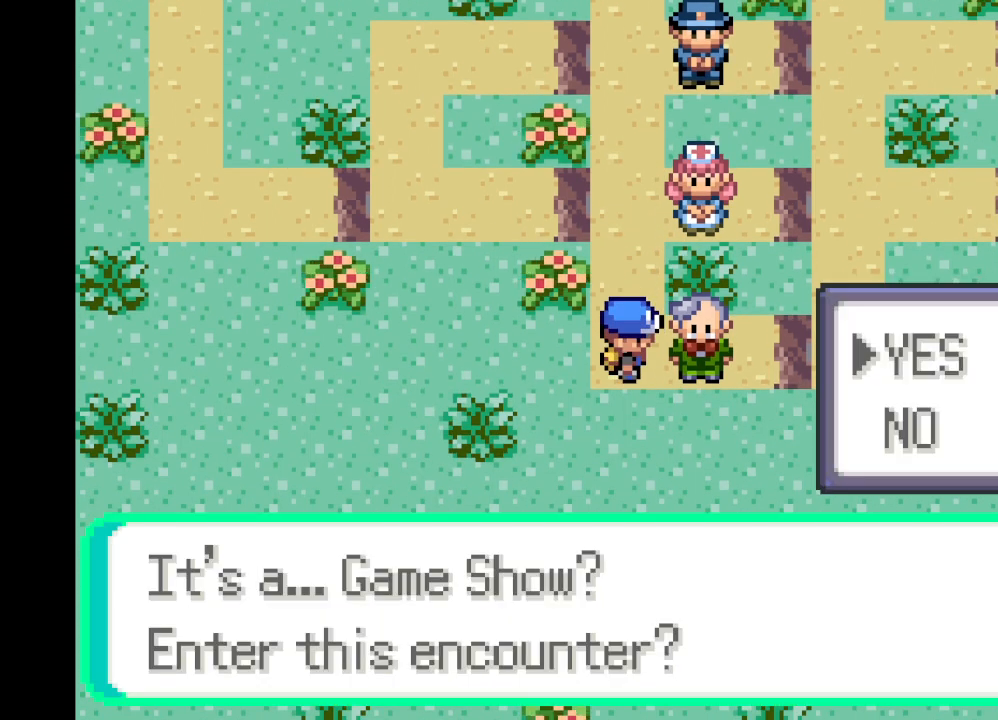
{"buttons": [], "left_stick": "center", "right_stick": "center", "events": []}
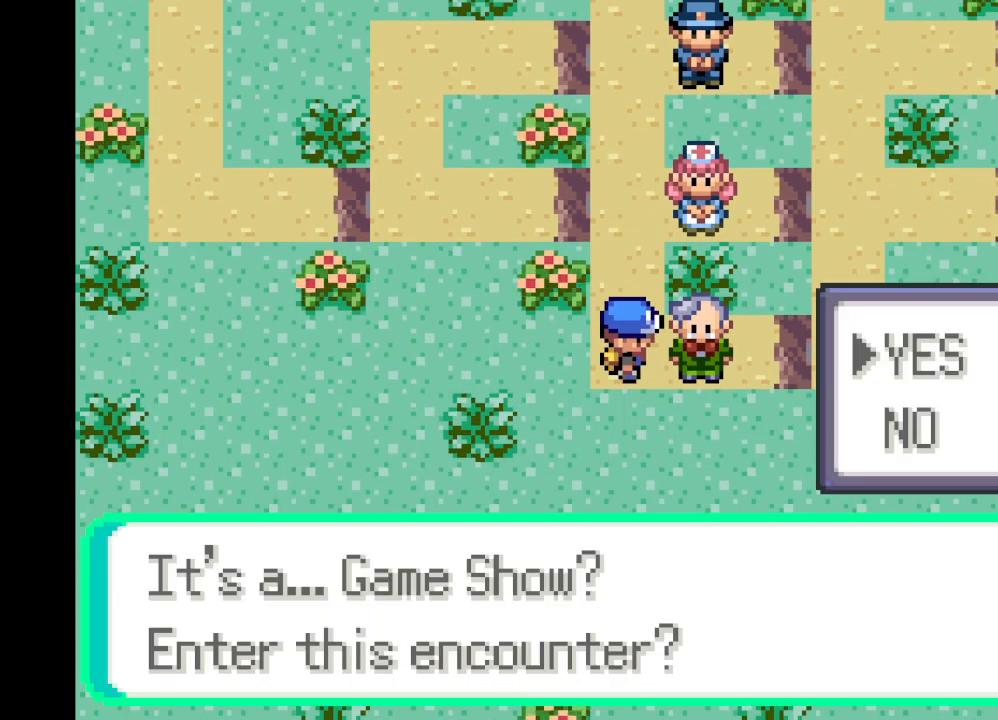
{"buttons": [], "left_stick": "center", "right_stick": "center", "events": []}
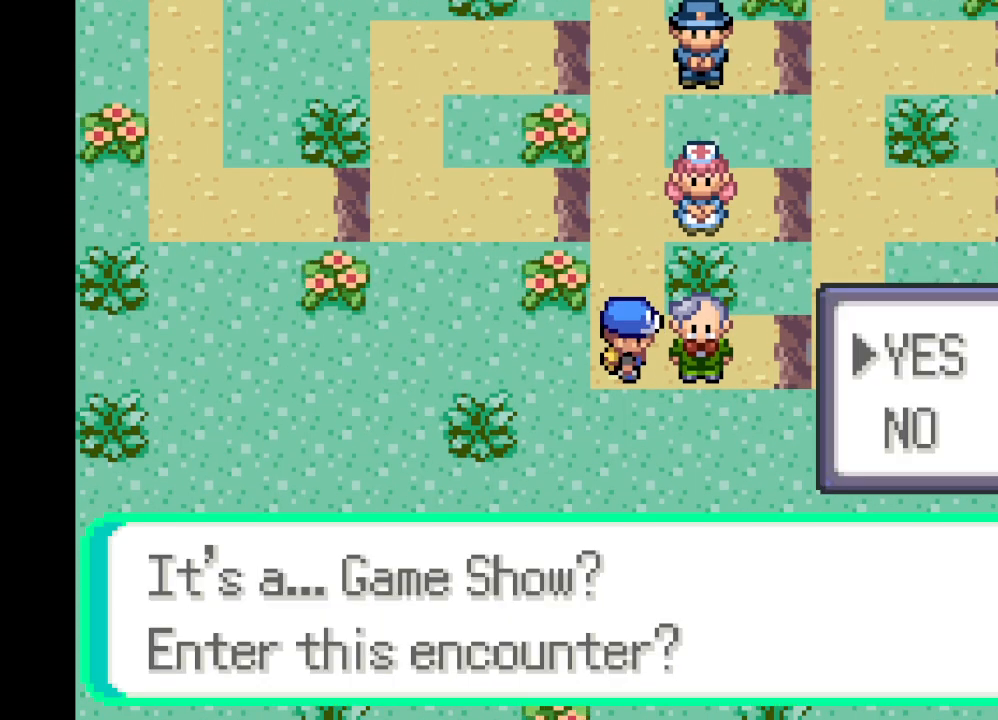
{"buttons": [], "left_stick": "center", "right_stick": "center", "events": []}
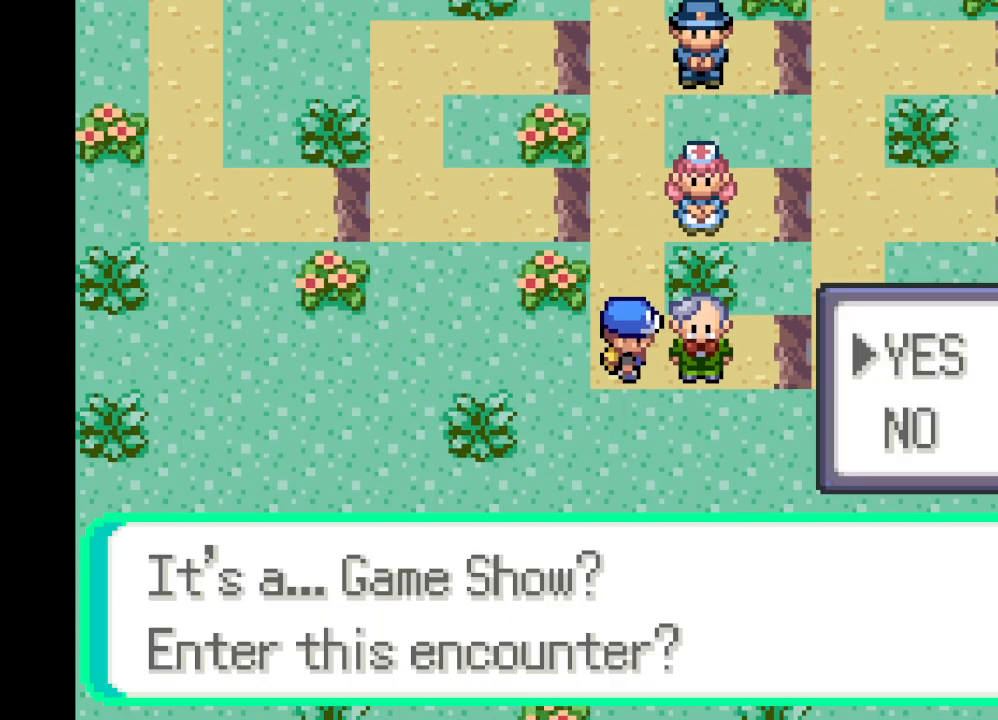
{"buttons": [], "left_stick": "center", "right_stick": "center", "events": [[334, "B", "down"], [459, "B", "up"]]}
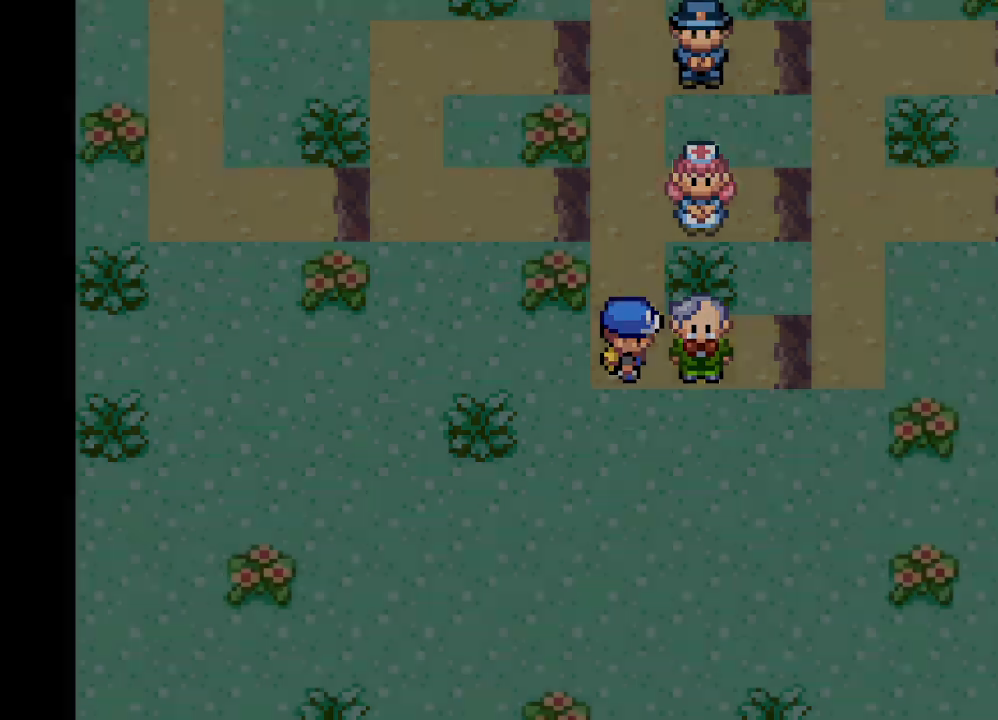
{"buttons": [], "left_stick": "center", "right_stick": "center", "events": []}
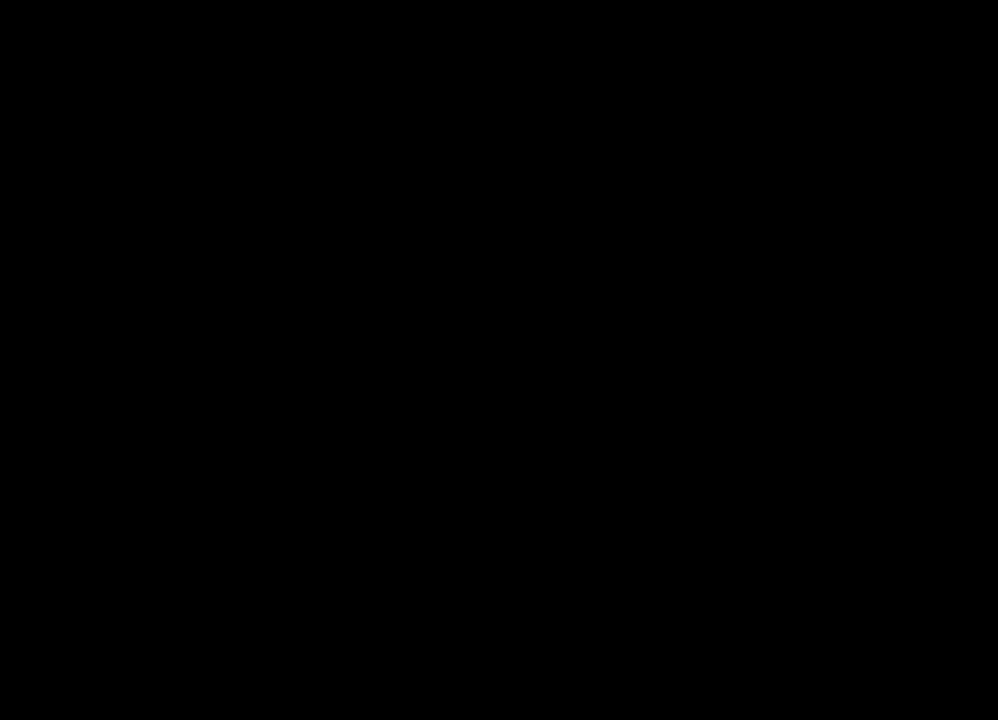
{"buttons": [], "left_stick": "center", "right_stick": "center", "events": []}
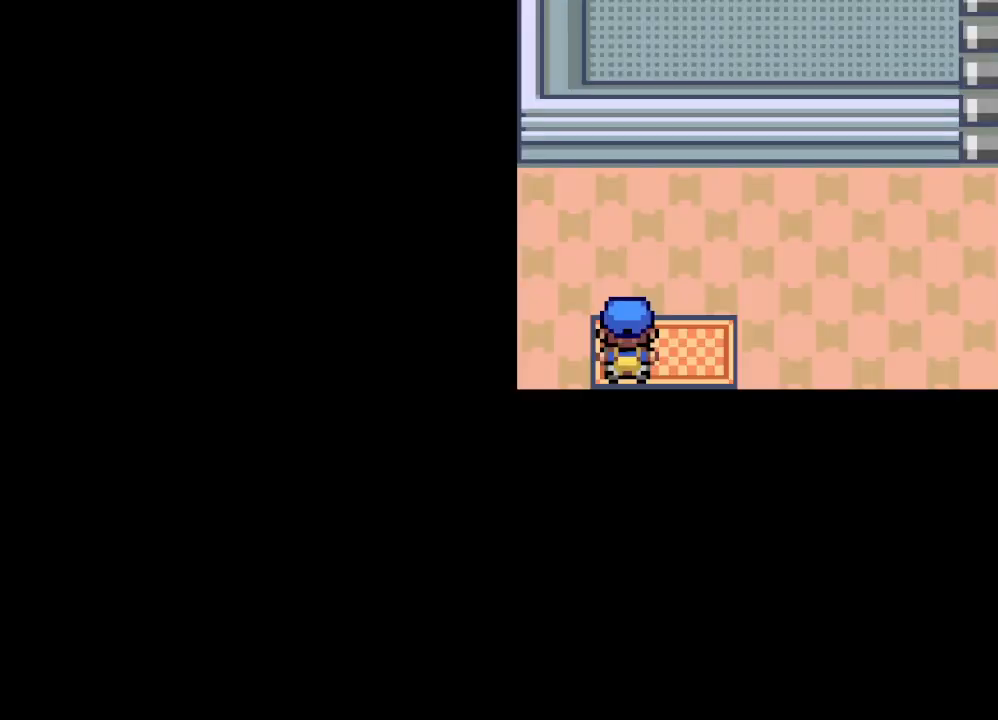
{"buttons": [], "left_stick": "center", "right_stick": "center", "events": []}